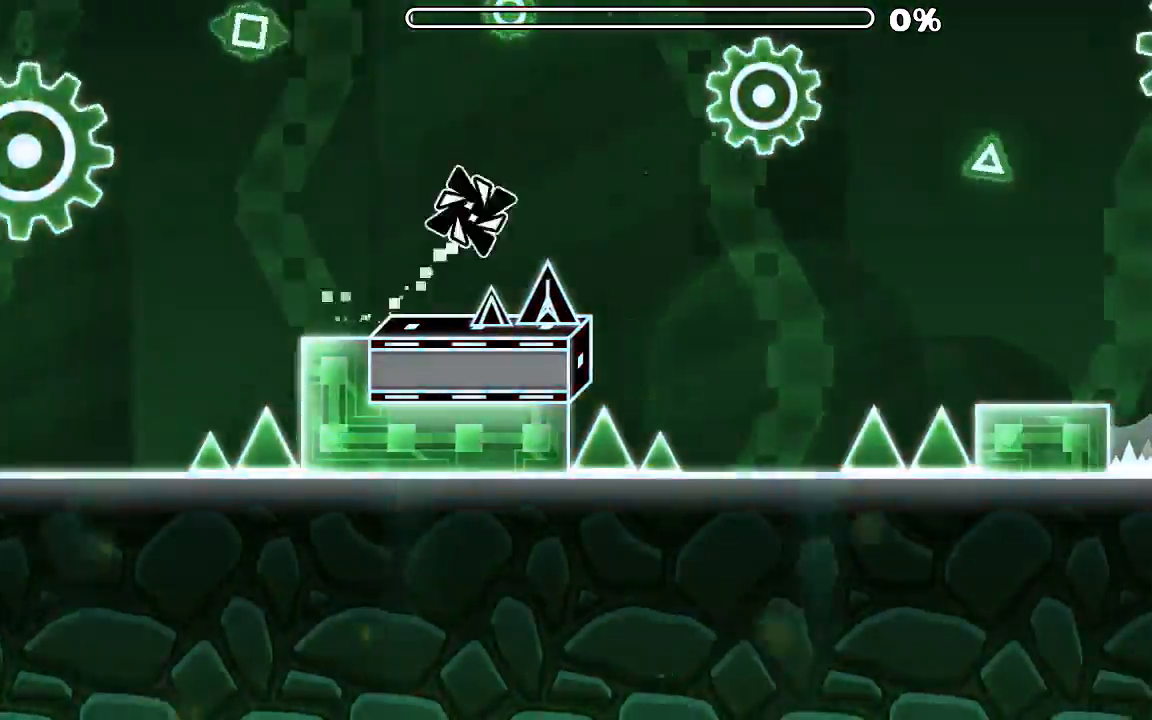
Gameplay with keyboard and mouse; each line is a JSON object with the keys and mouse buttons held at the frame after it. "events" lists presses ("down") and releases ("up") of "mouse_left", "mouse_wheel", "mouse_right", "mouse_mb4" and "mouse_mb5" between this image and that frame as [ms after this image, input, new state], when the widget could be followed in between. "mouse_left", "mouse_wheel", "mouse_right", "mouse_mb4", "mouse_mb5" = the "left", "wheel", "right", "mb4", "mb5" buttons of the "mouse" list. No other keys are recorded. "wheel" means that the mouse wheel is clicked or scrolled. Mouse movement is not recorded.
{"keys": [], "mouse": ["left"], "events": [[66, "mouse_left", "up"], [300, "mouse_left", "down"]]}
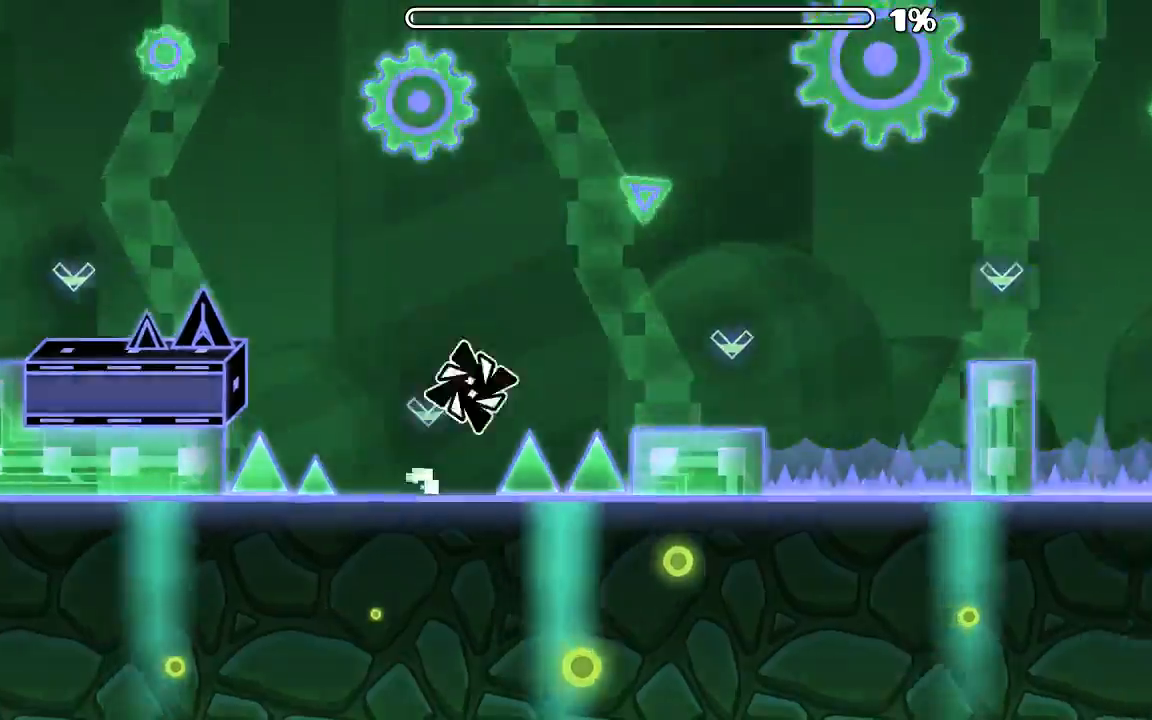
{"keys": [], "mouse": [], "events": [[33, "mouse_left", "up"], [400, "mouse_left", "down"], [500, "mouse_left", "up"]]}
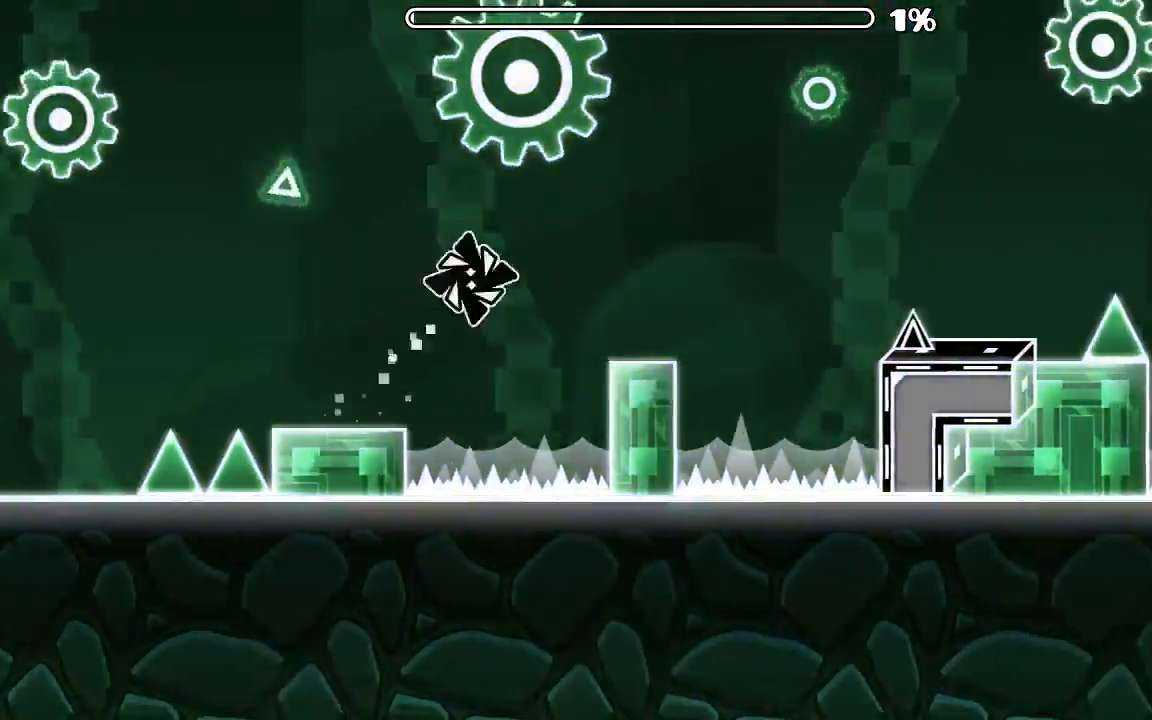
{"keys": [], "mouse": [], "events": [[300, "mouse_left", "down"], [400, "mouse_left", "up"]]}
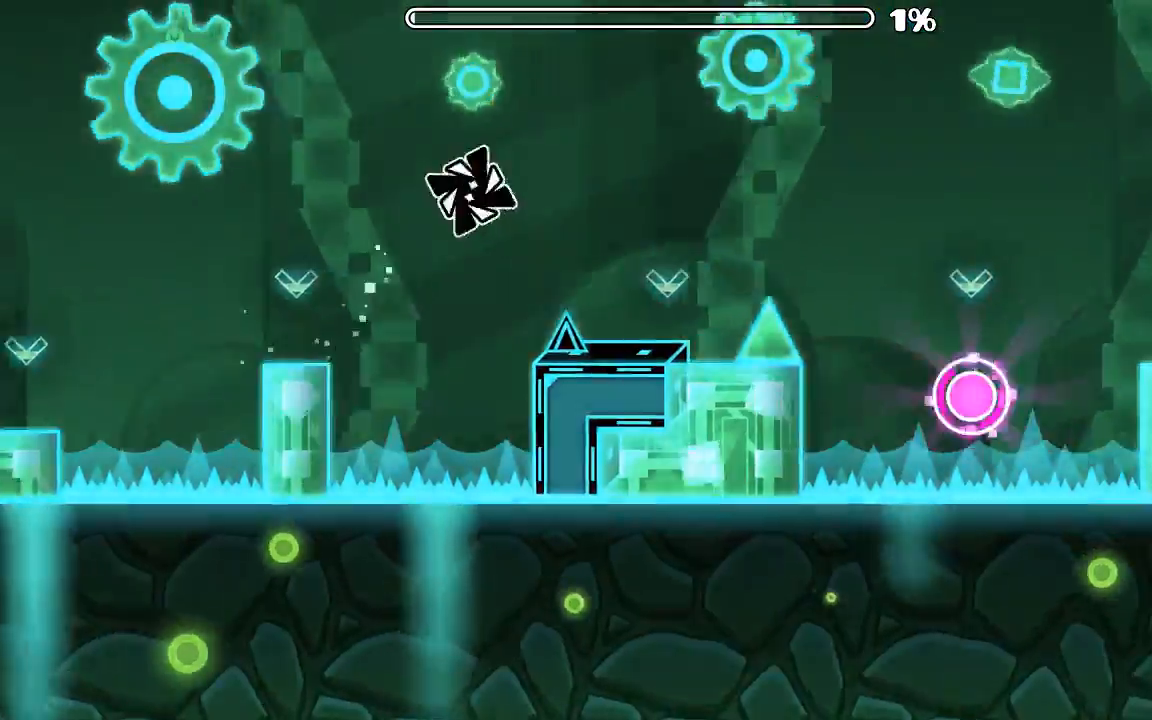
{"keys": [], "mouse": [], "events": [[233, "mouse_left", "down"], [400, "mouse_left", "up"]]}
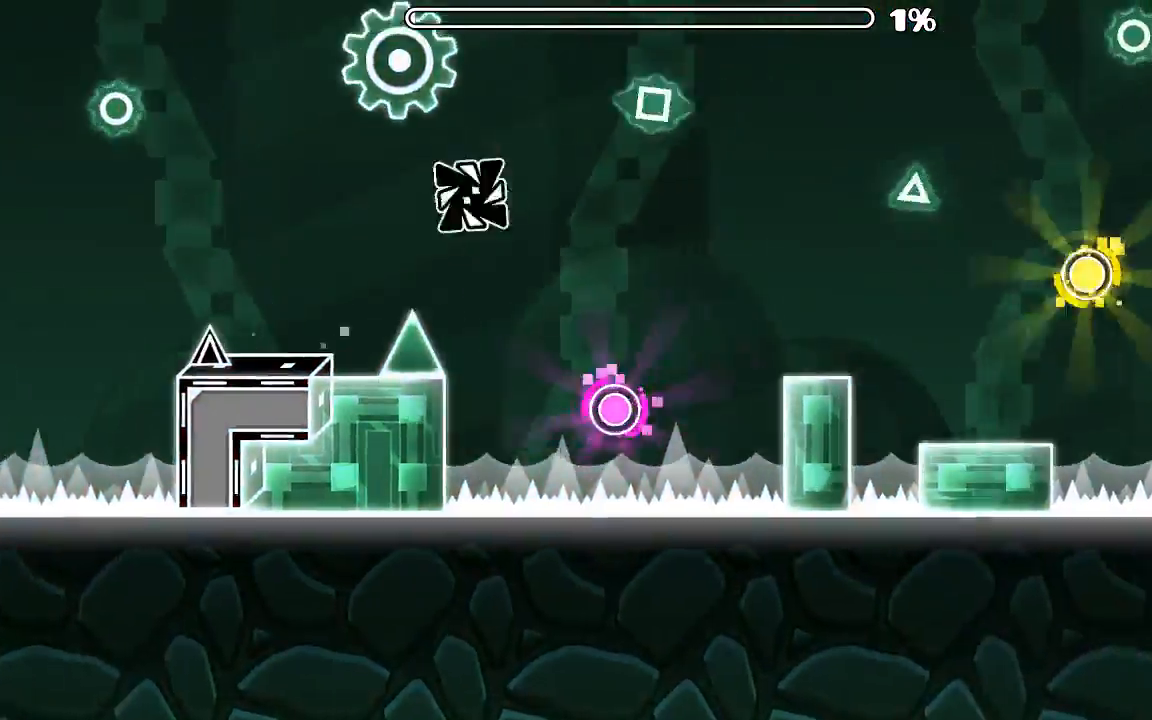
{"keys": [], "mouse": [], "events": [[100, "mouse_left", "down"], [266, "mouse_left", "up"]]}
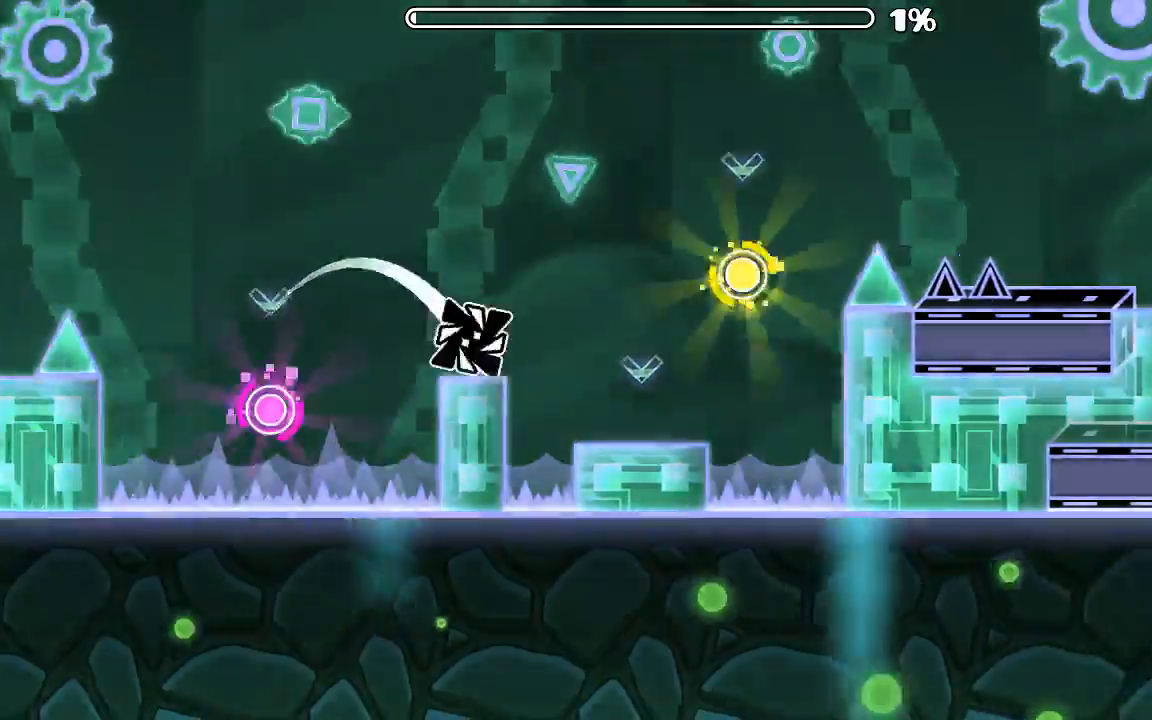
{"keys": [], "mouse": ["left"], "events": [[200, "mouse_left", "down"], [366, "mouse_left", "up"], [466, "mouse_left", "down"]]}
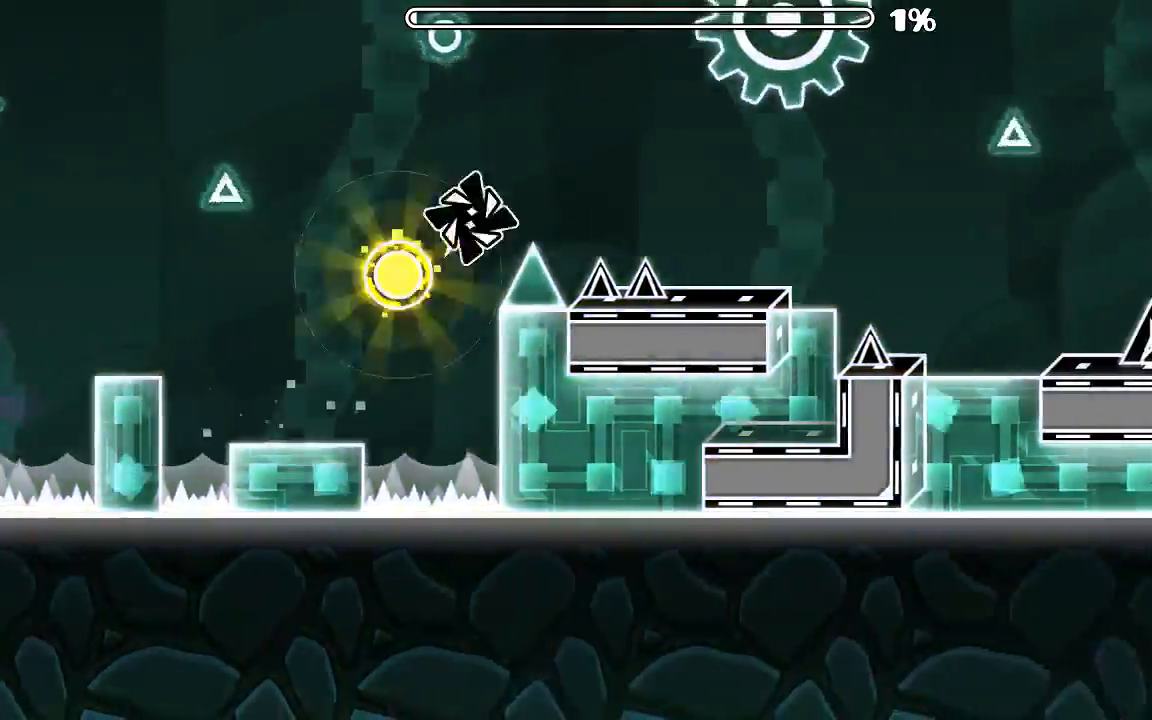
{"keys": [], "mouse": [], "events": [[133, "mouse_left", "up"]]}
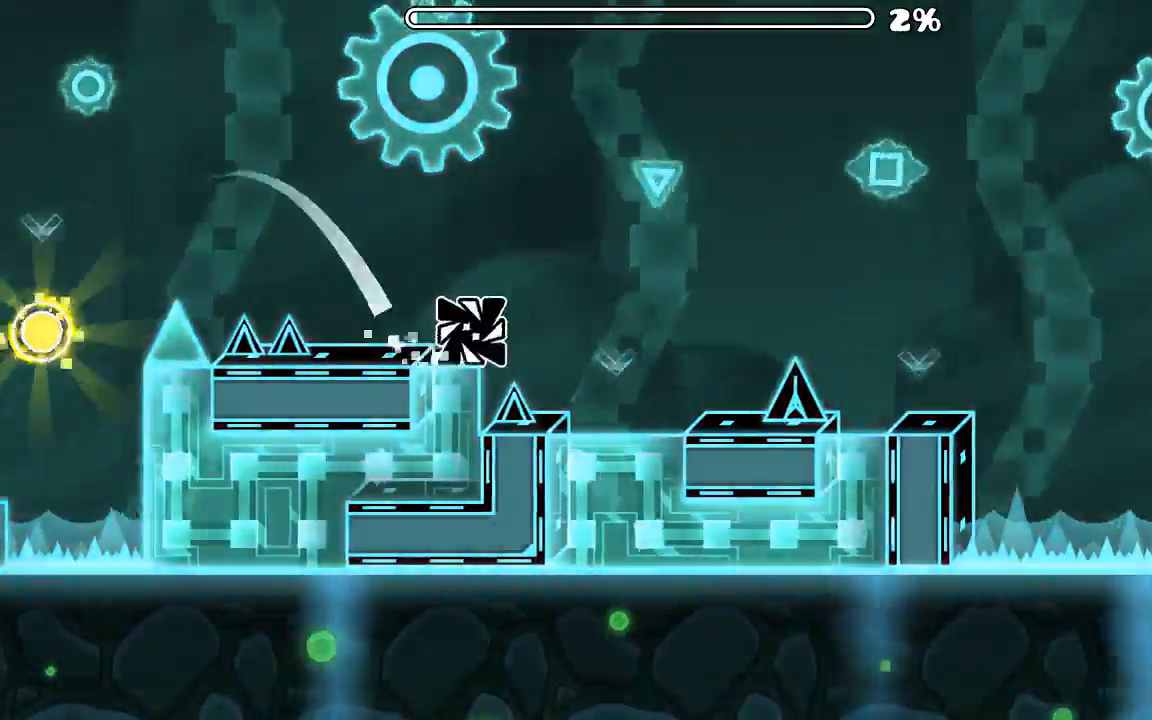
{"keys": [], "mouse": ["left"], "events": [[166, "mouse_left", "down"]]}
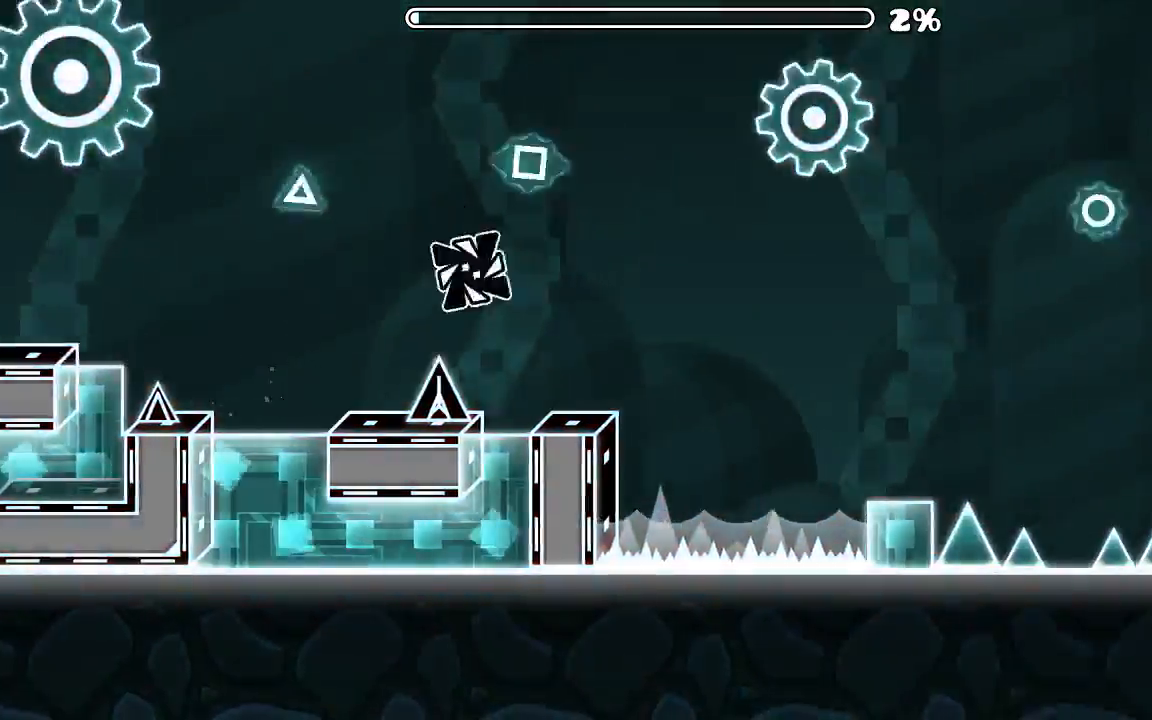
{"keys": [], "mouse": ["left"], "events": []}
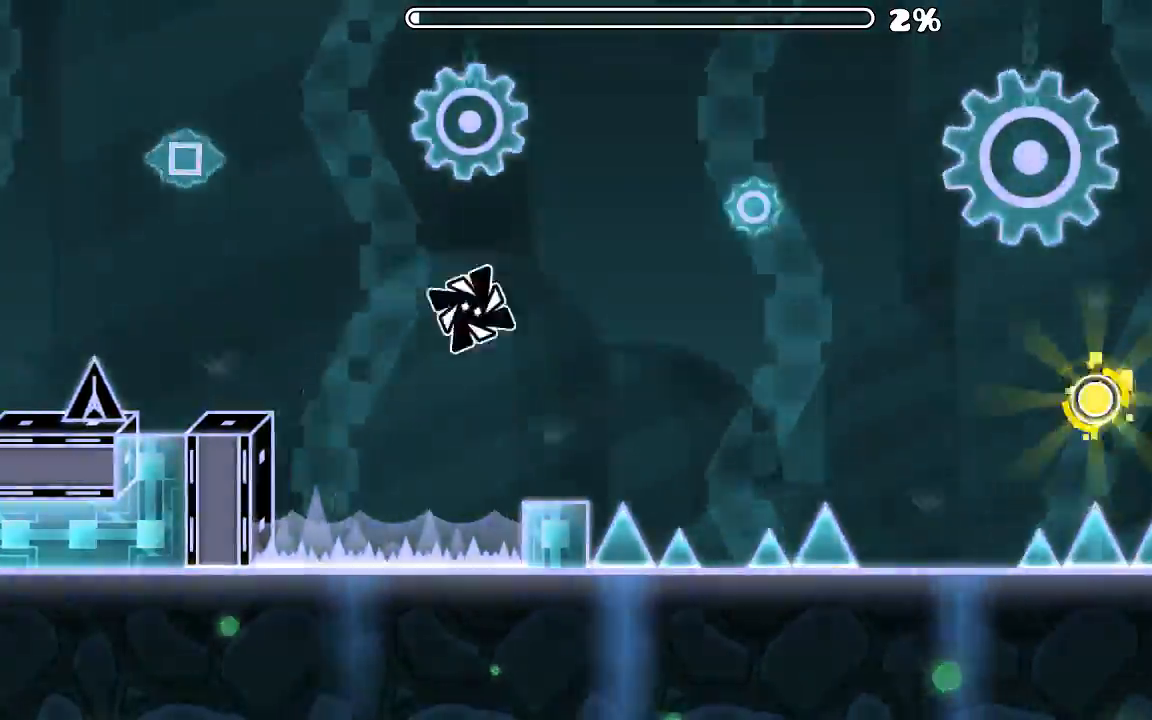
{"keys": [], "mouse": ["left"], "events": []}
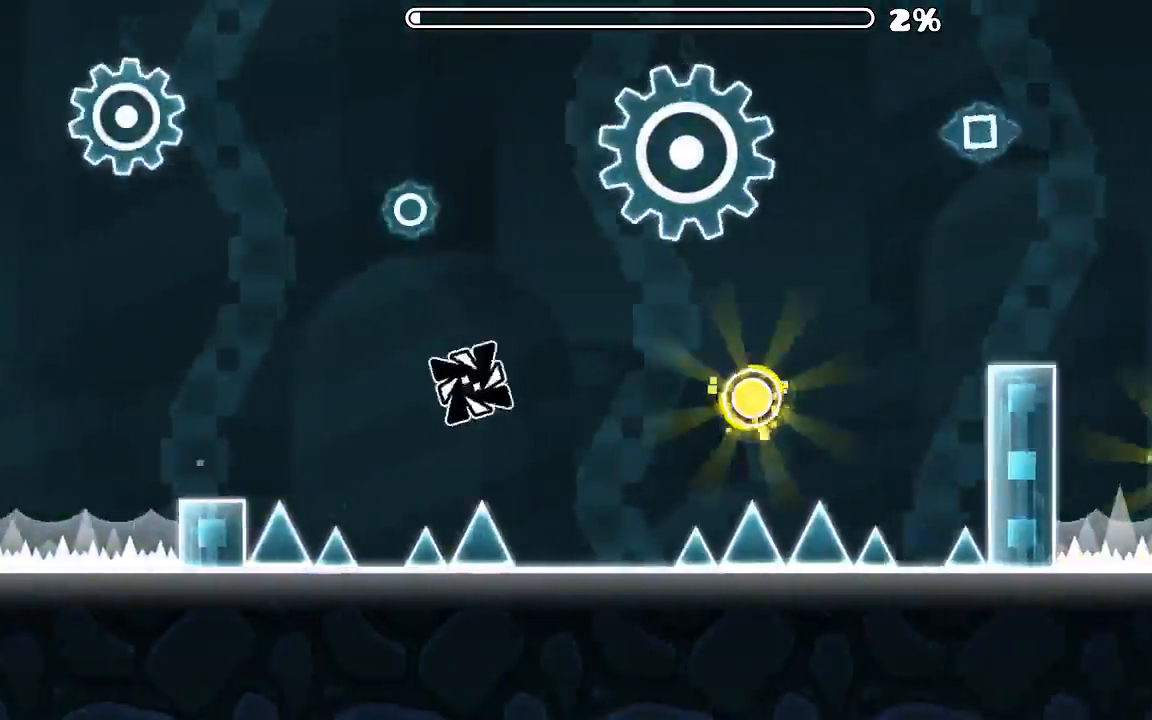
{"keys": [], "mouse": [], "events": [[266, "mouse_left", "up"], [333, "mouse_left", "down"], [433, "mouse_left", "up"]]}
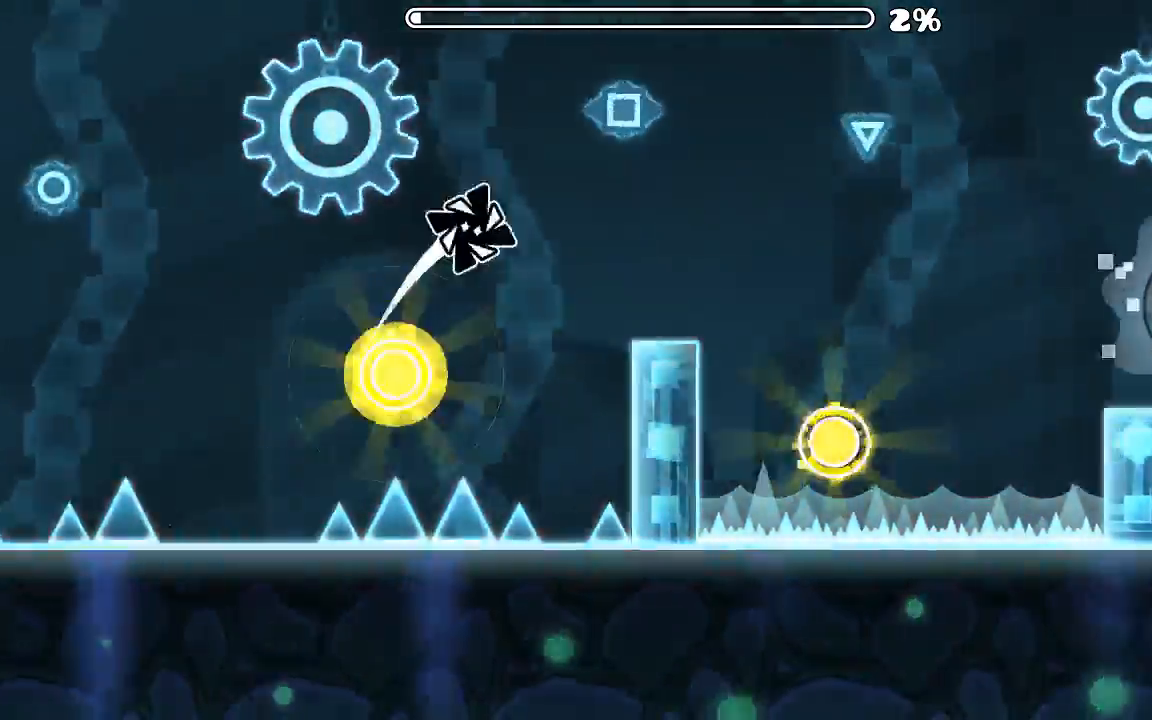
{"keys": [], "mouse": ["left"], "events": [[466, "mouse_left", "down"]]}
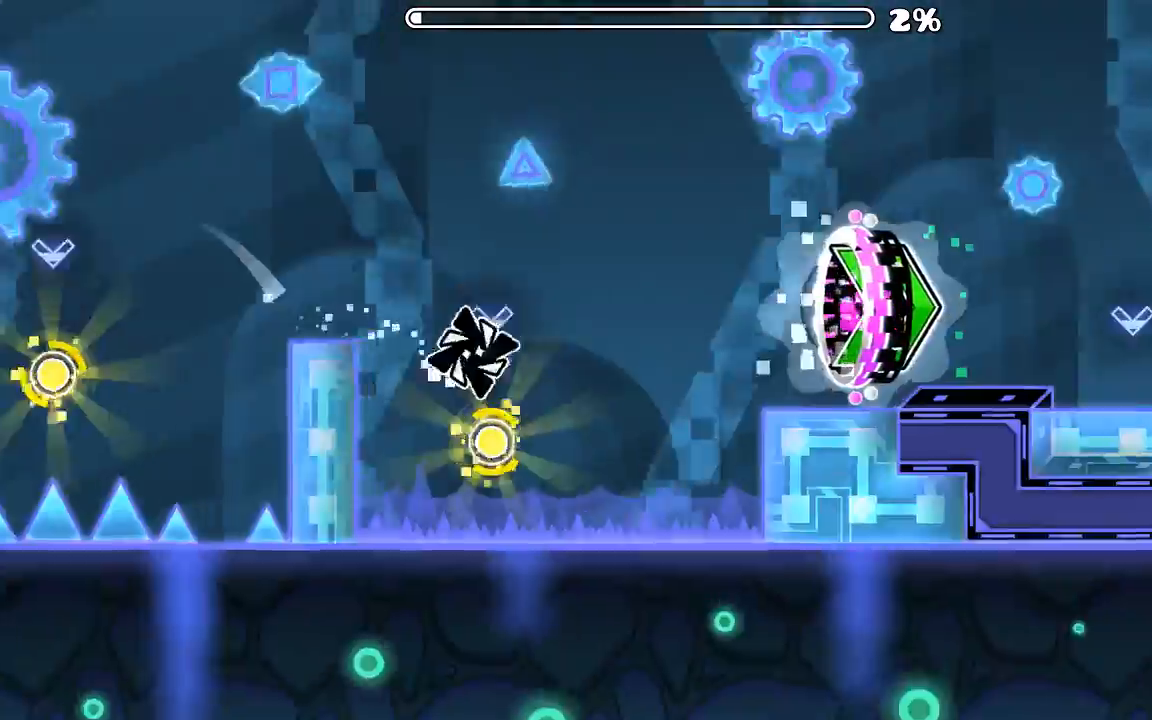
{"keys": [], "mouse": [], "events": [[66, "mouse_left", "up"]]}
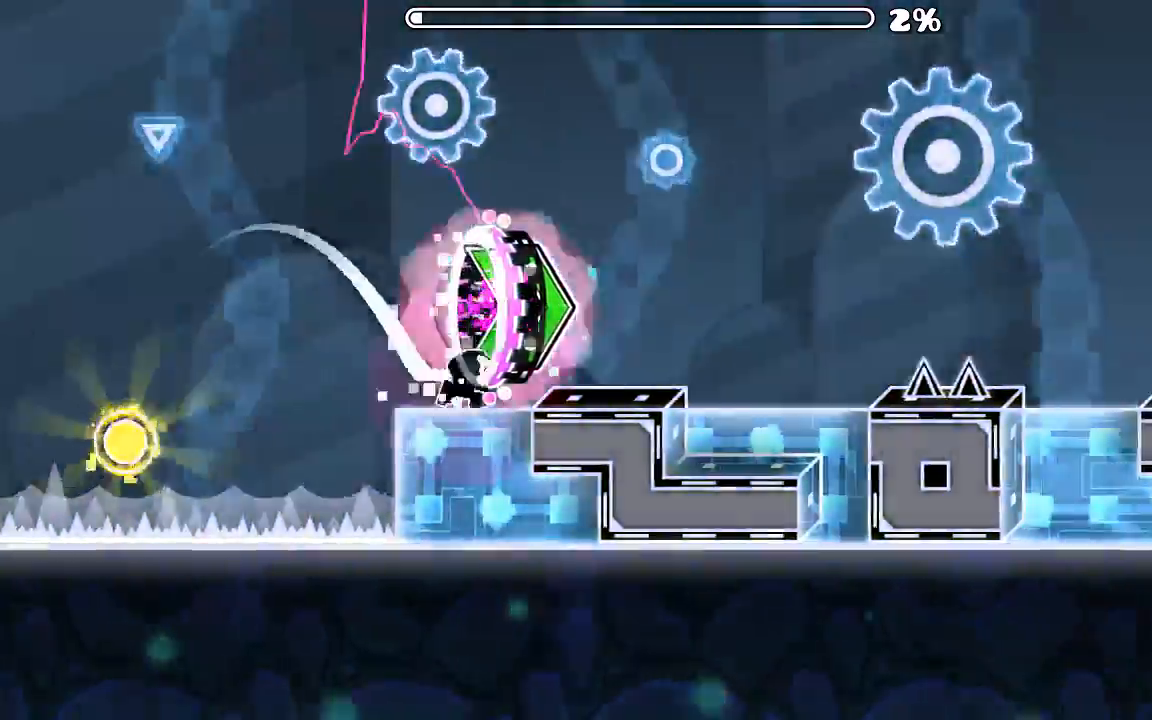
{"keys": [], "mouse": [], "events": [[266, "mouse_left", "down"], [400, "mouse_left", "up"]]}
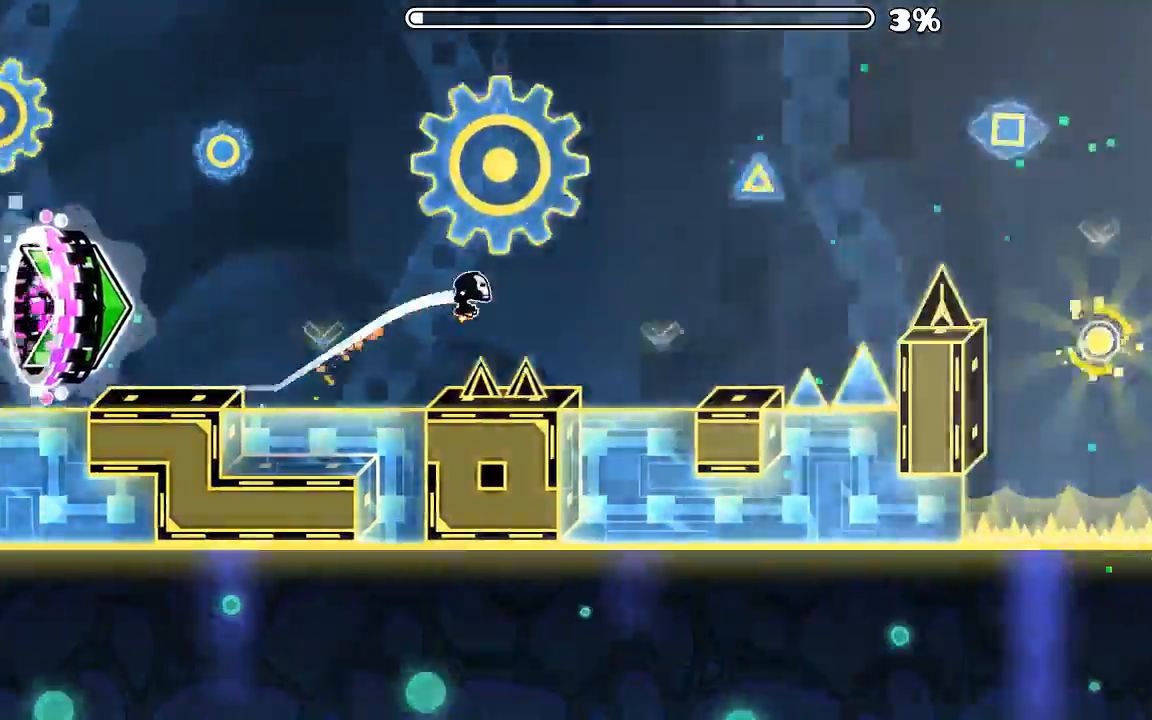
{"keys": [], "mouse": [], "events": [[166, "mouse_left", "down"], [433, "mouse_left", "up"]]}
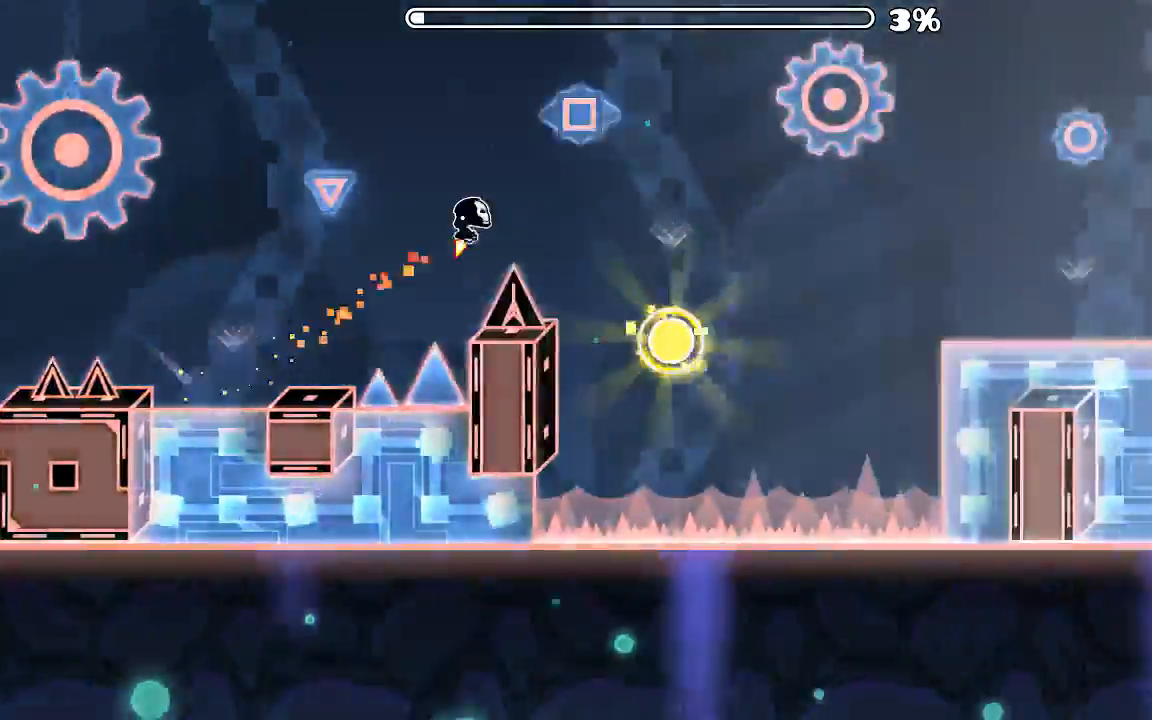
{"keys": [], "mouse": [], "events": [[166, "mouse_left", "down"], [333, "mouse_left", "up"]]}
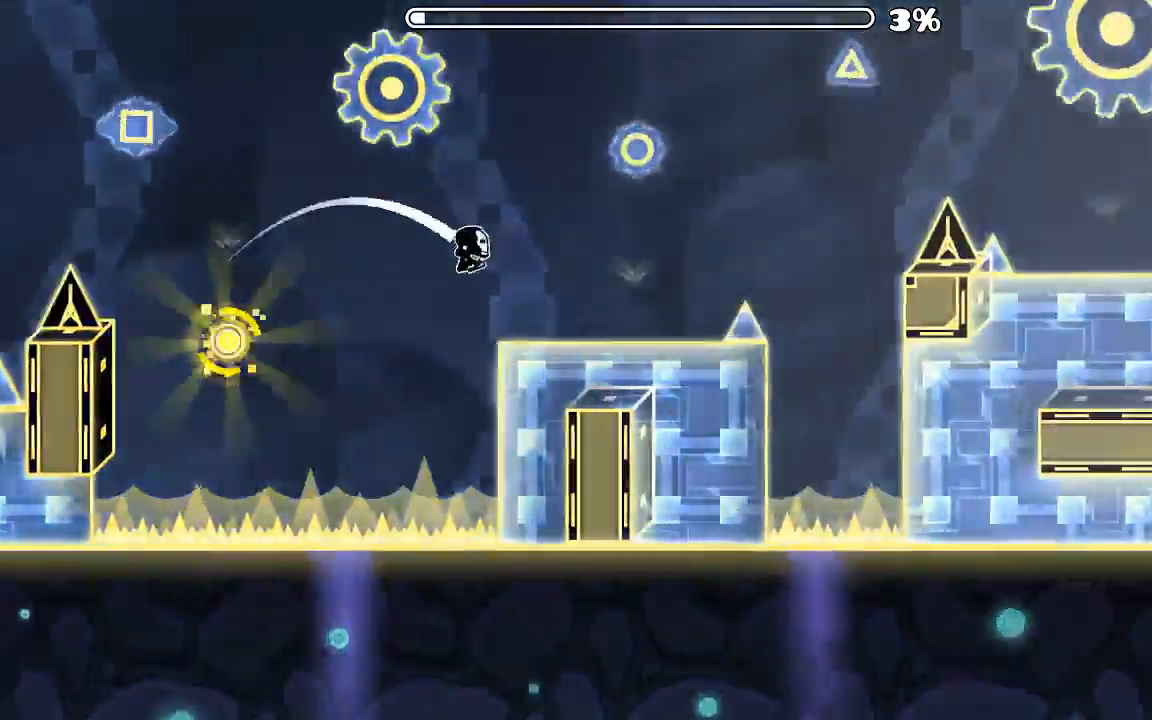
{"keys": [], "mouse": [], "events": [[133, "mouse_left", "down"], [433, "mouse_left", "up"]]}
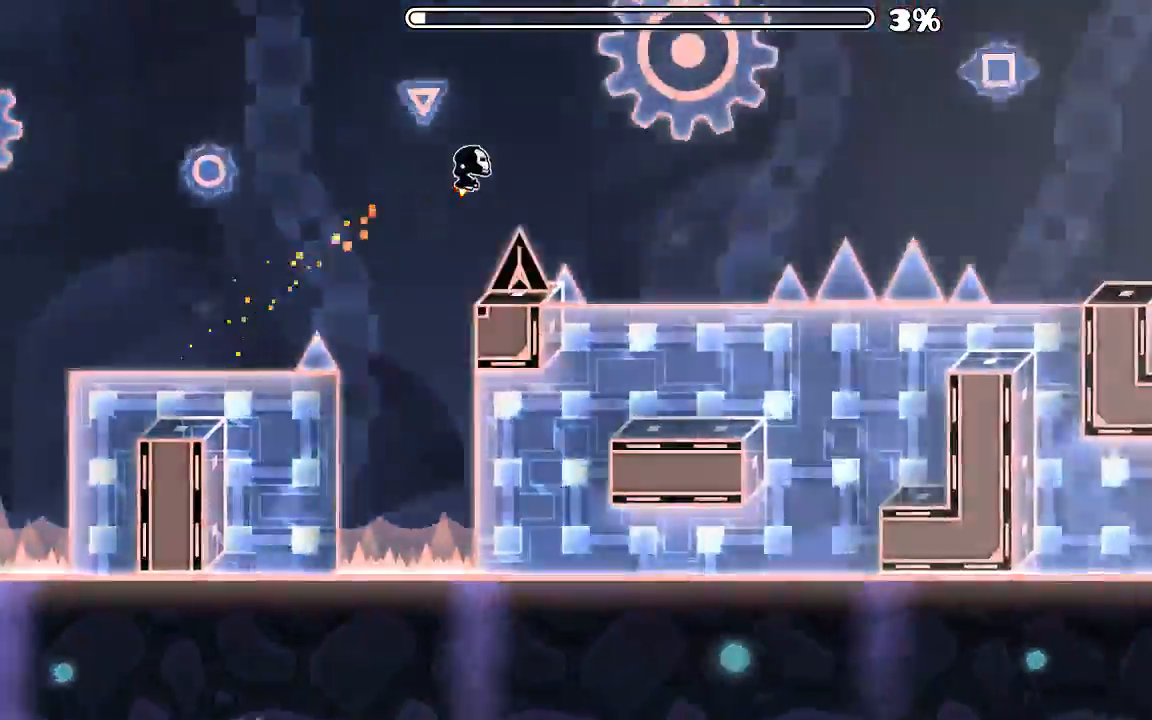
{"keys": [], "mouse": [], "events": [[133, "mouse_left", "down"], [366, "mouse_left", "up"]]}
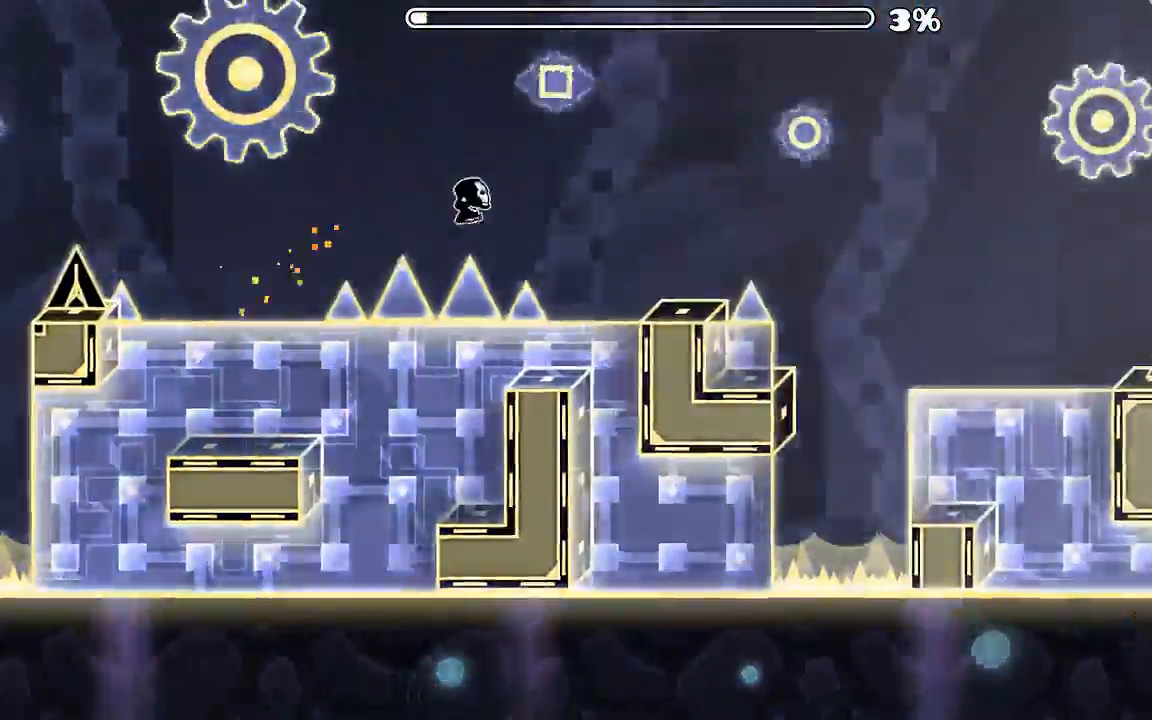
{"keys": [], "mouse": ["left"], "events": [[133, "mouse_left", "down"], [233, "mouse_left", "up"], [500, "mouse_left", "down"]]}
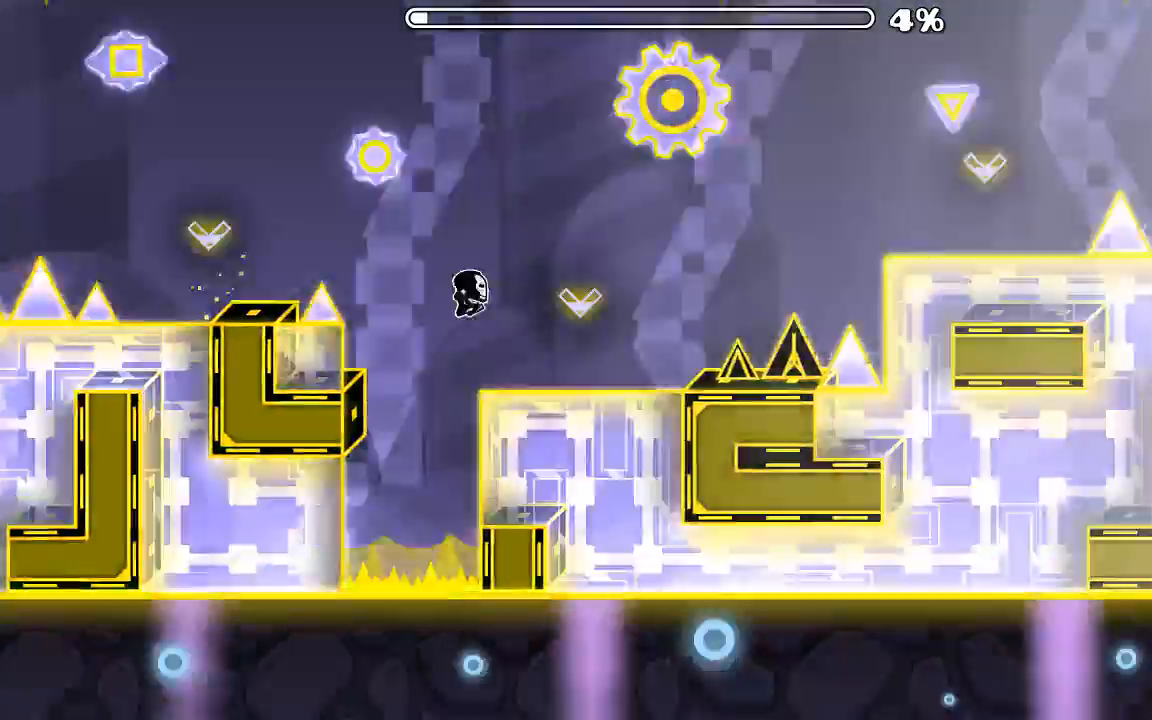
{"keys": [], "mouse": [], "events": [[366, "mouse_left", "up"]]}
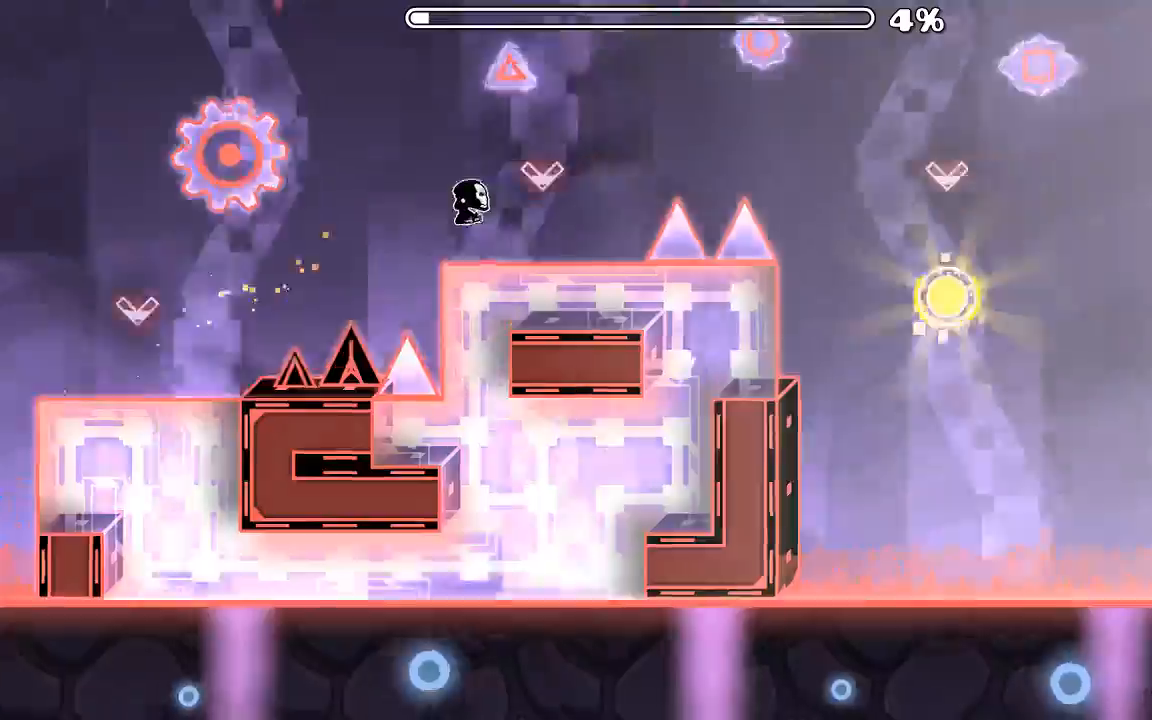
{"keys": [], "mouse": ["left"]}